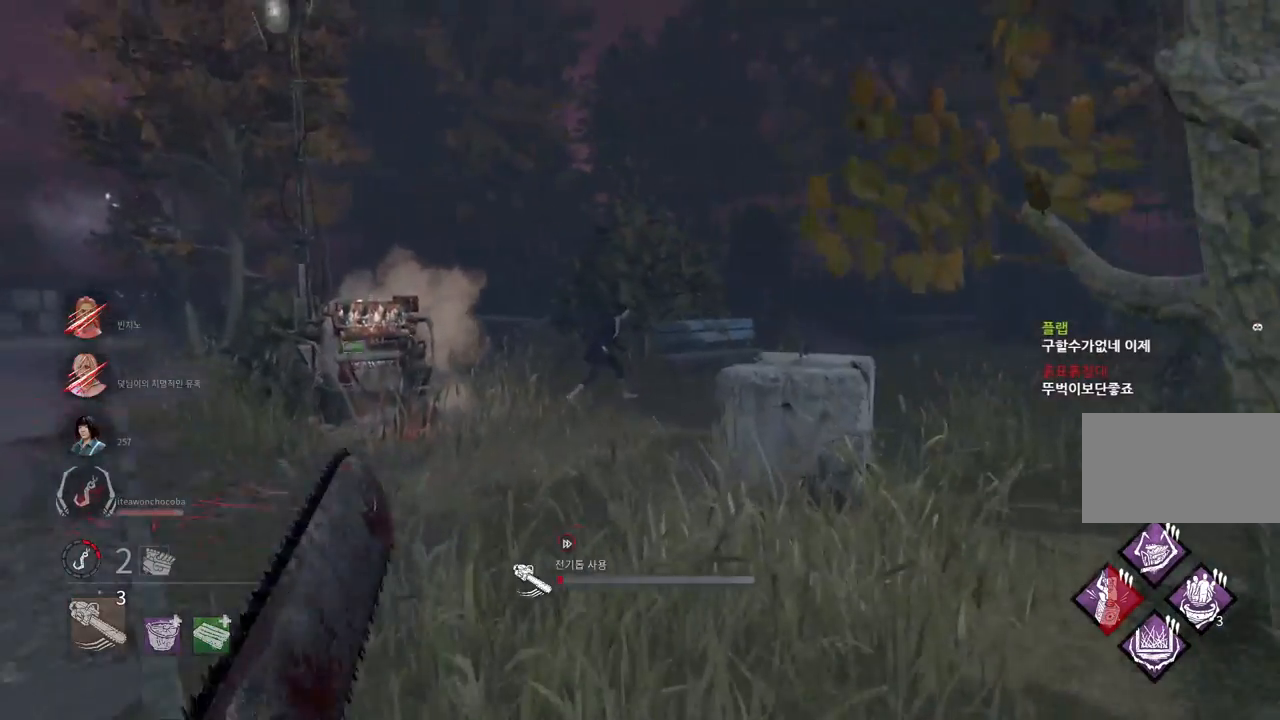
Gameplay with keyboard and mouse; each line is a JSON object with the keys and mouse buttons held at the frame after it. "events" lists presses ("down") and releases ("up") of "a", "ctrl", "d", "e", "q", "s", "shift", "space", "w", "mouse_left", "mouse_wheel", "mouse_right", "mouse_mb4" and "mouse_mb5" between this image and that frame as [ms after this image, input, new state], when the widget could be followed in between. "mouse_left", "mouse_wheel", "mouse_right", "mouse_mb4", "mouse_mb5" = the "left", "wheel", "right", "mb4", "mb5" buttons of the "mouse" list. No other keys are recorded. "wheel" means that the mouse wheel is clicked or scrolled. Mouse movement is not recorded.
{"keys": ["w"], "mouse": ["right"], "events": []}
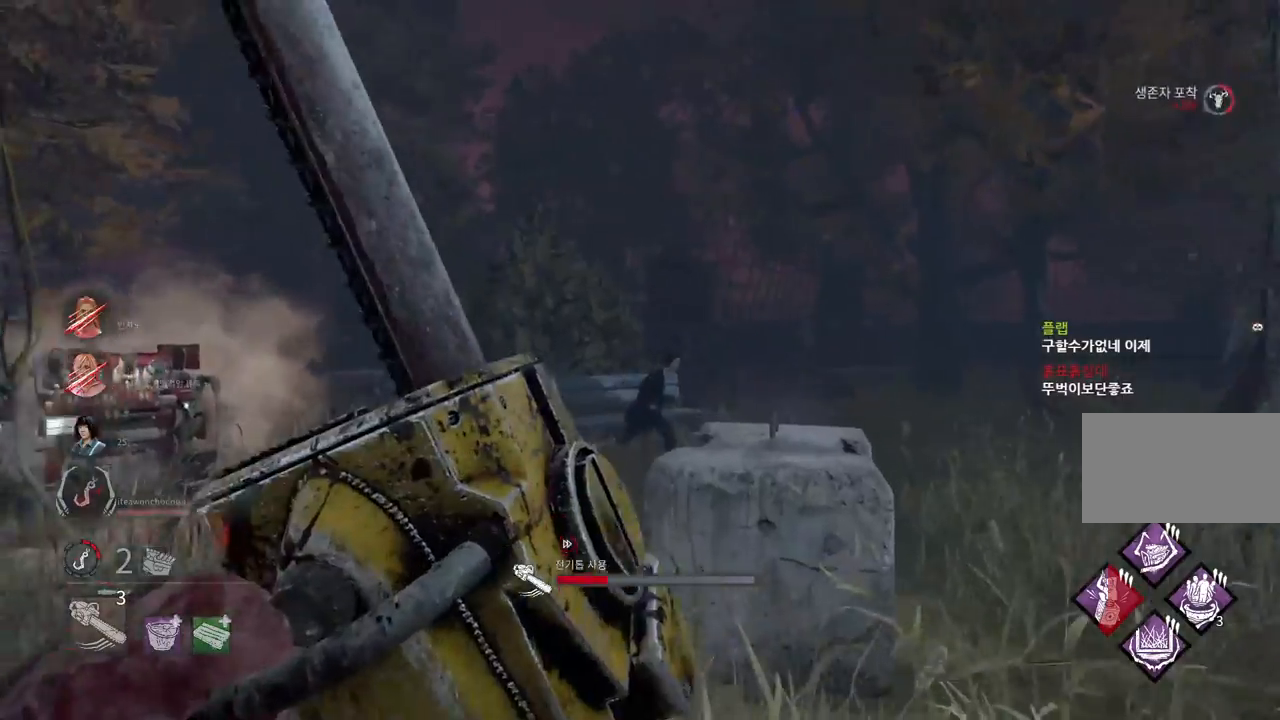
{"keys": ["w"], "mouse": ["right"], "events": [[117, "d", "down"], [450, "d", "up"]]}
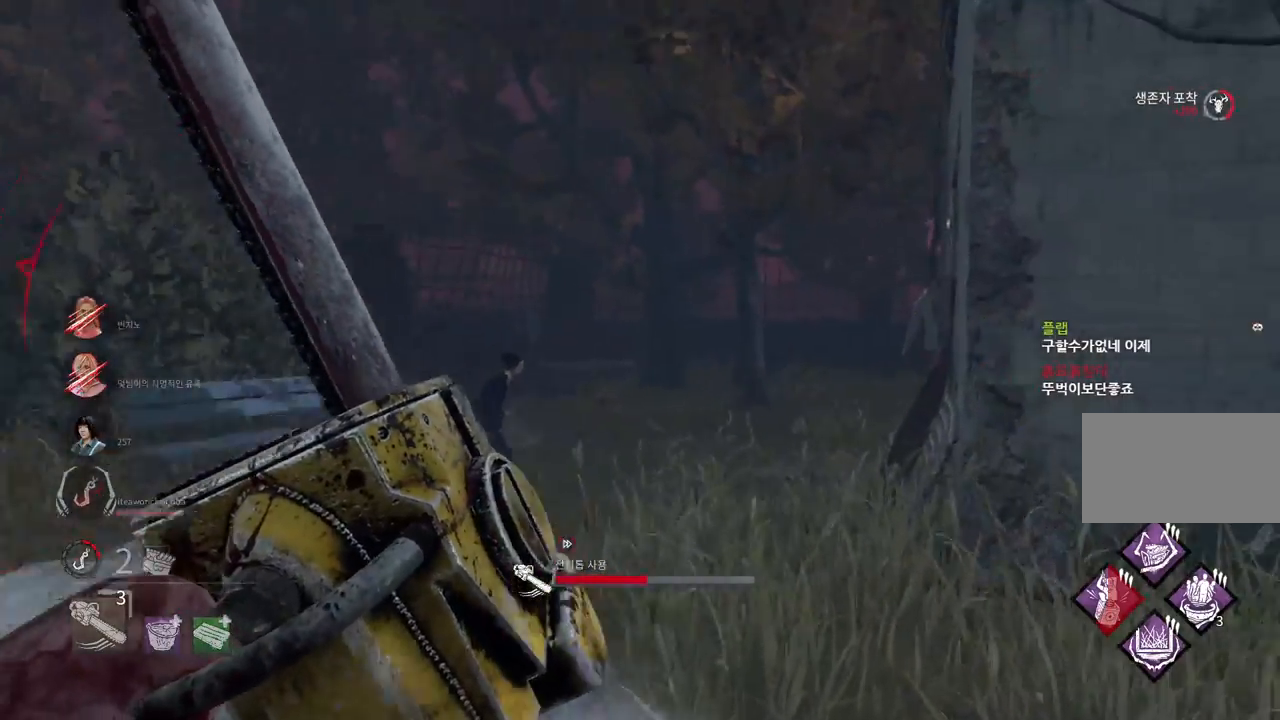
{"keys": ["w"], "mouse": ["right"], "events": []}
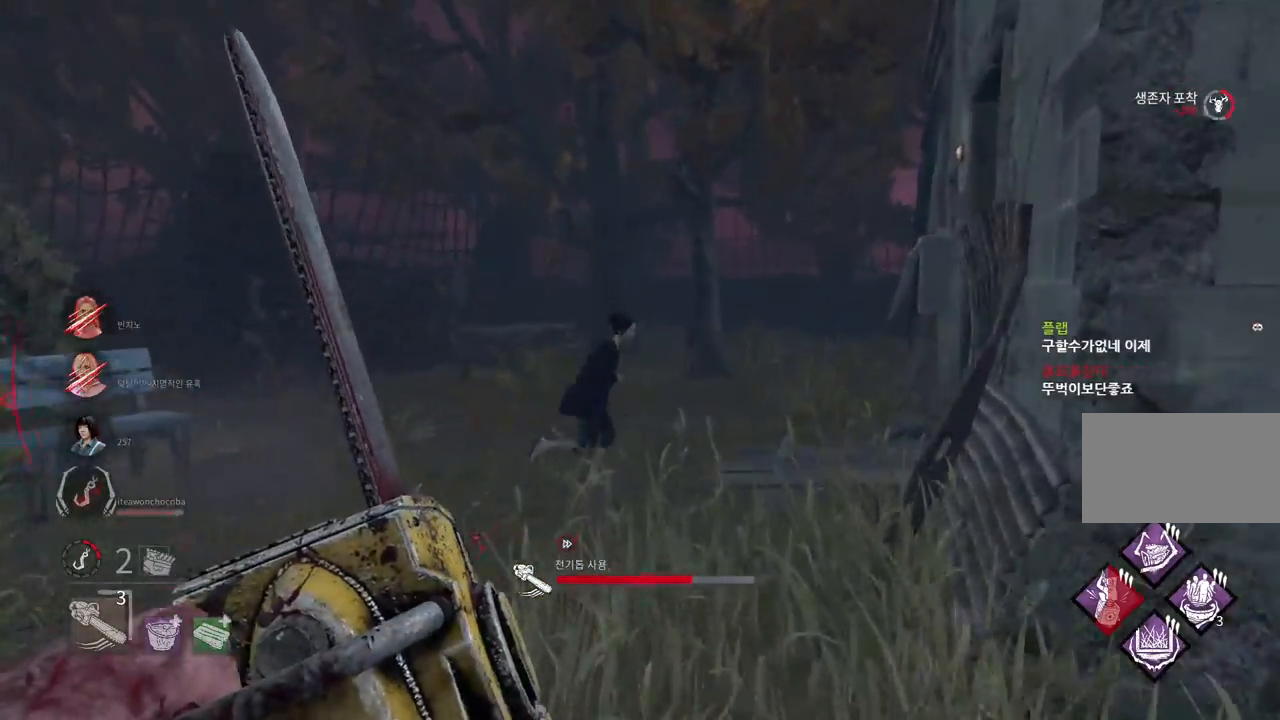
{"keys": ["w"], "mouse": ["right"], "events": []}
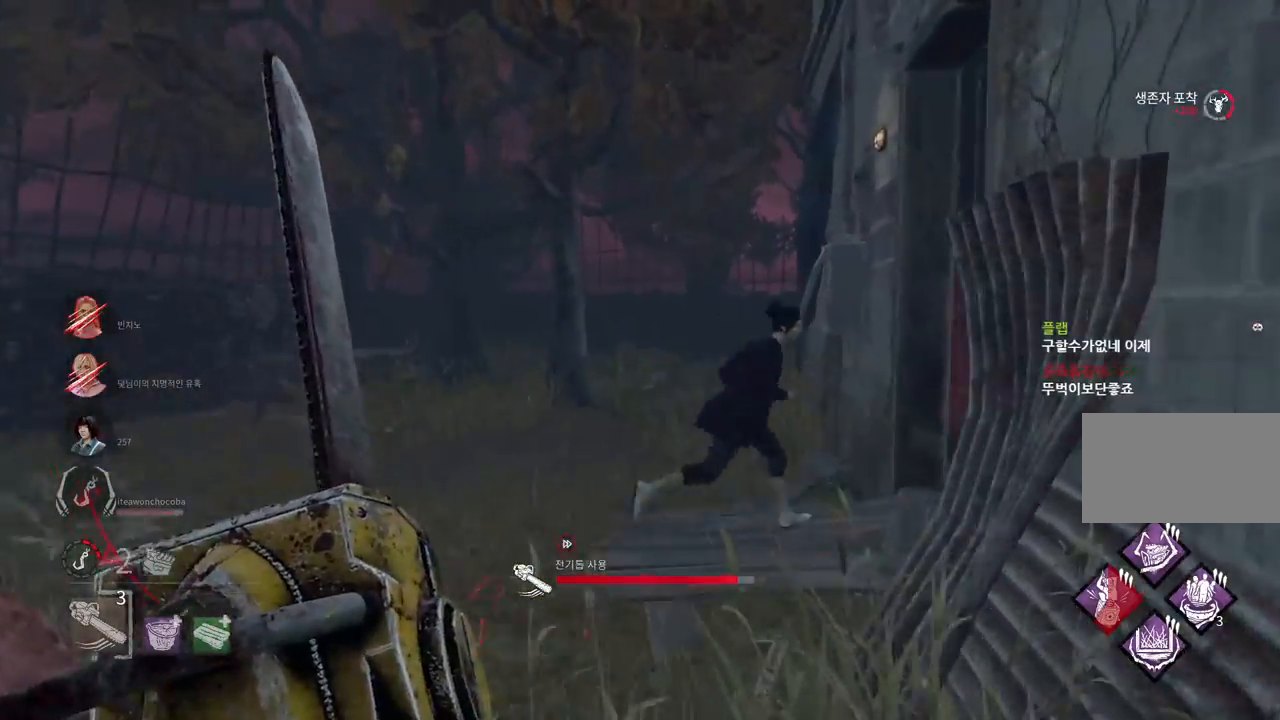
{"keys": ["w"], "mouse": [], "events": [[500, "mouse_right", "up"]]}
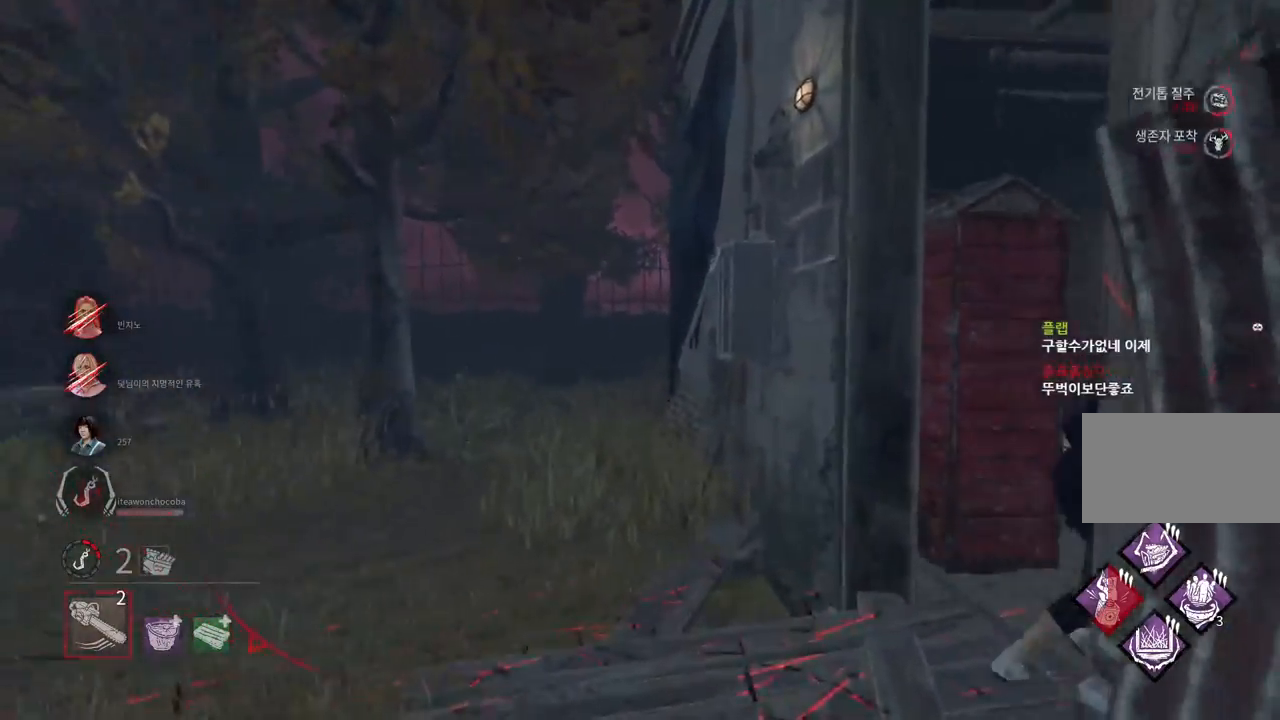
{"keys": ["w"], "mouse": [], "events": []}
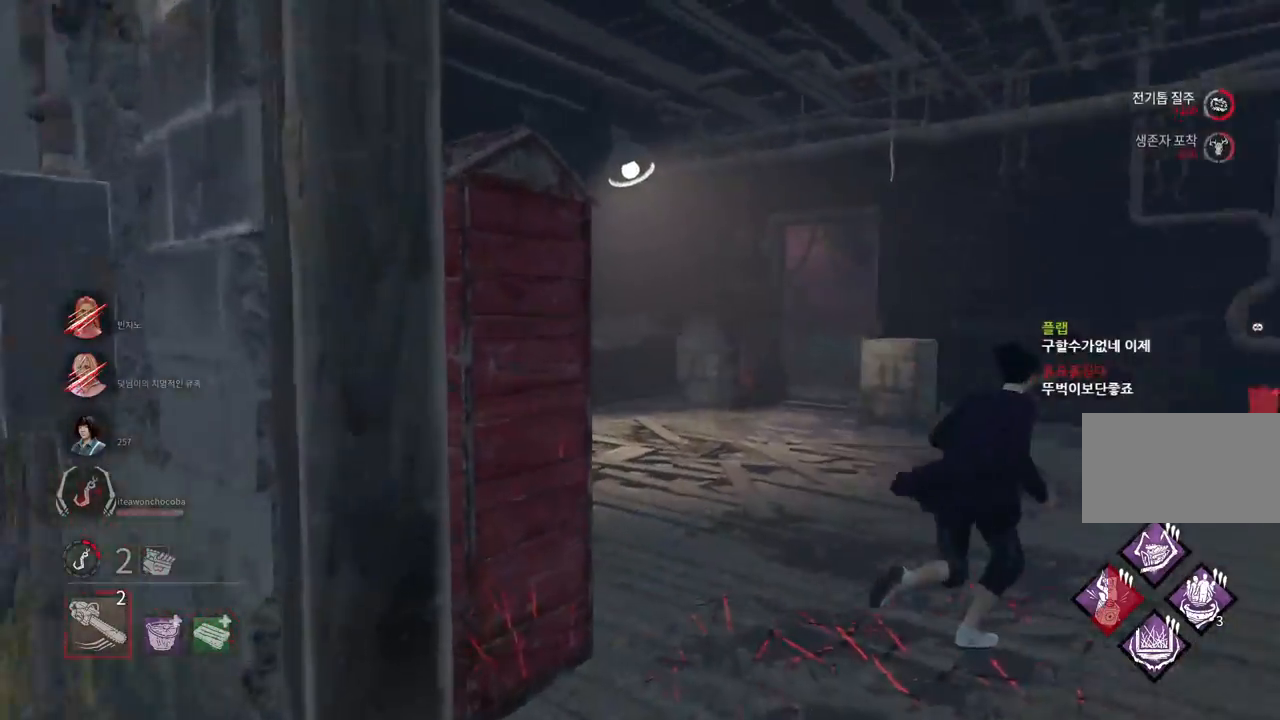
{"keys": ["w"], "mouse": [], "events": []}
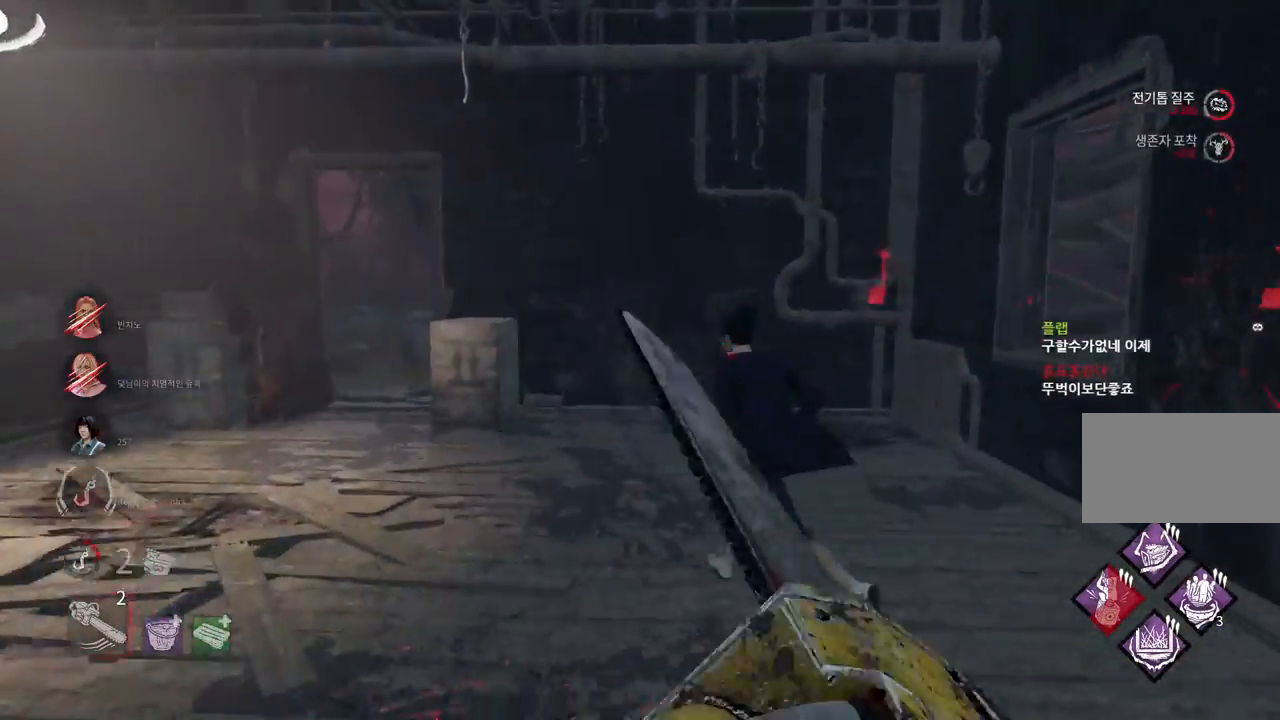
{"keys": ["w"], "mouse": [], "events": []}
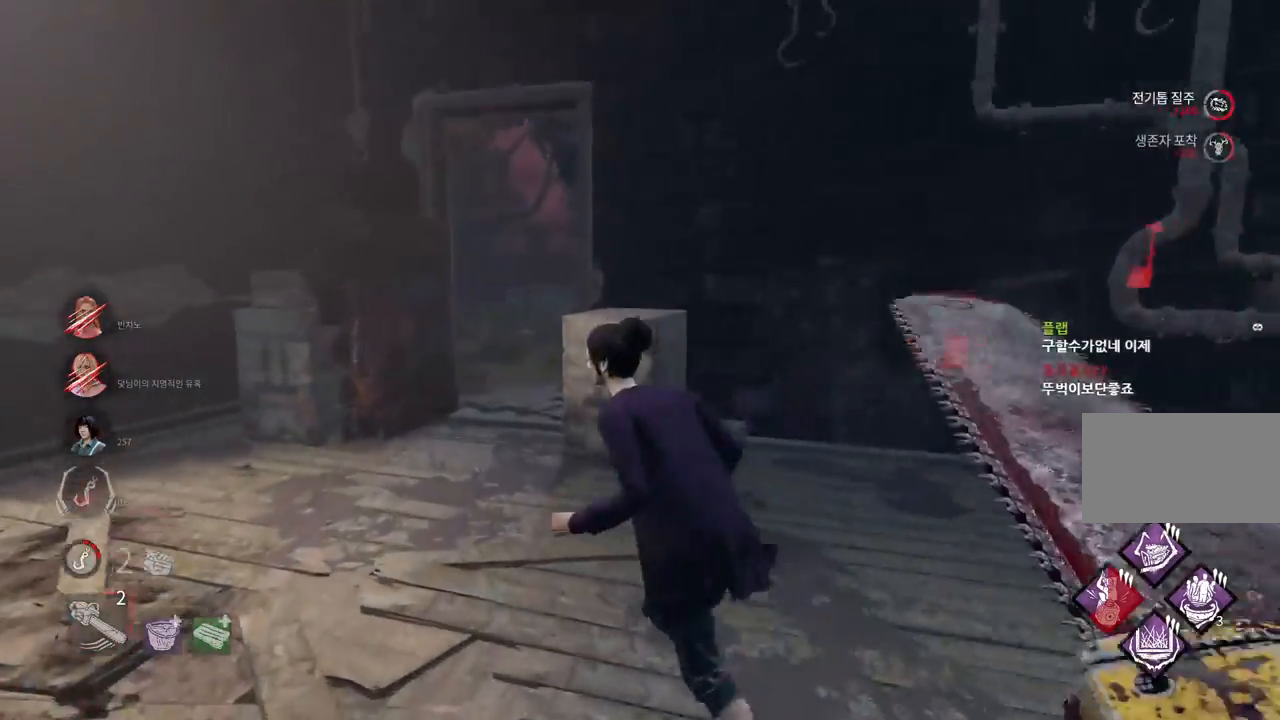
{"keys": ["w"], "mouse": [], "events": []}
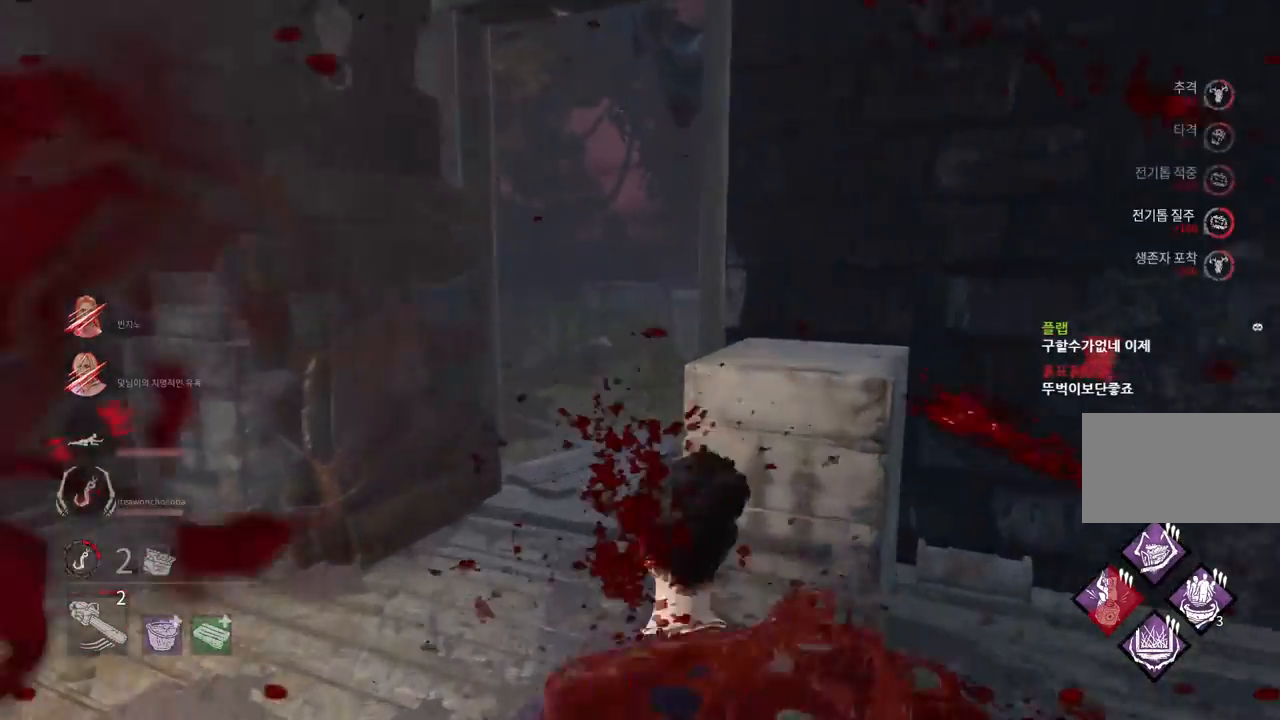
{"keys": ["a"], "mouse": [], "events": [[50, "w", "up"], [167, "s", "down"], [317, "a", "down"], [467, "s", "up"]]}
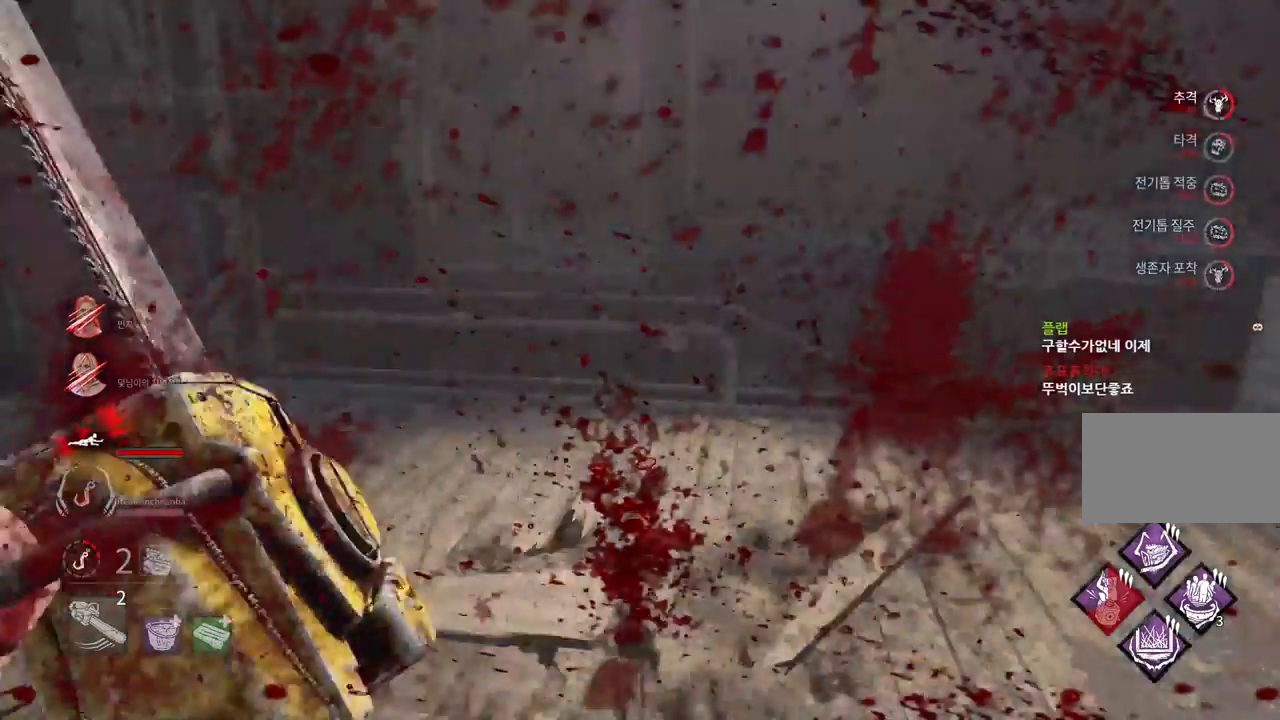
{"keys": ["w"], "mouse": [], "events": [[100, "w", "down"], [333, "a", "up"]]}
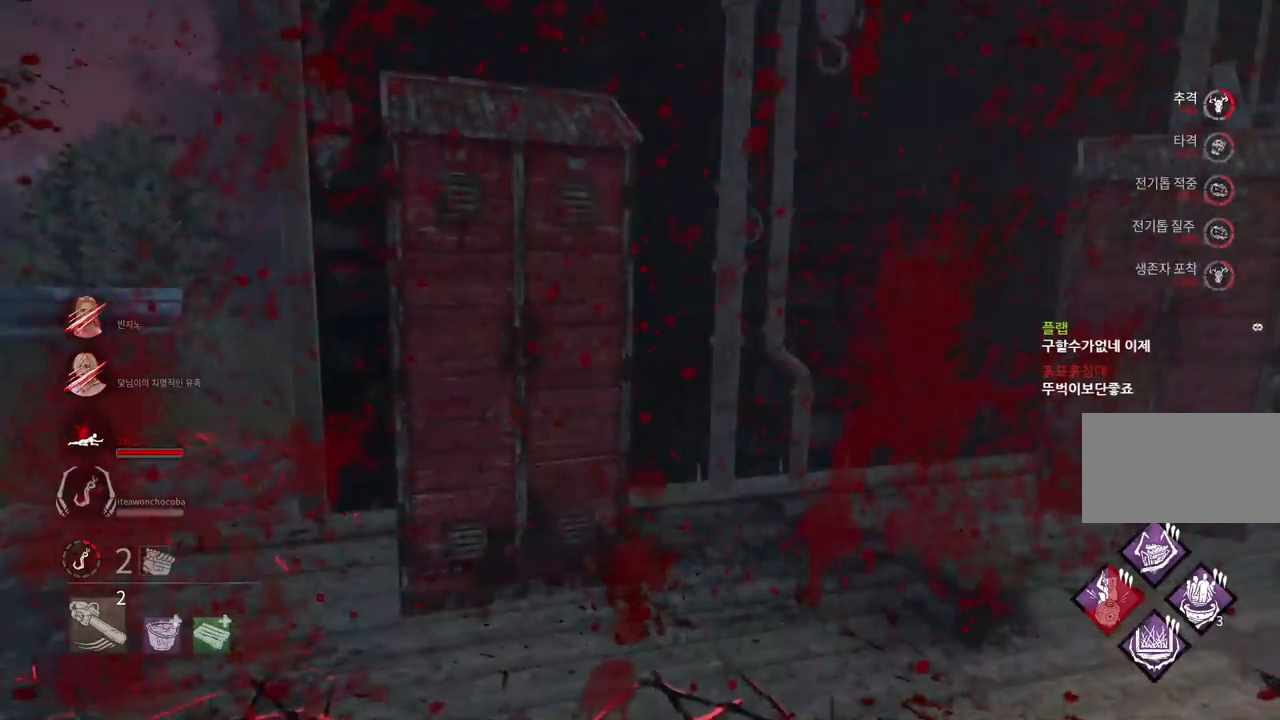
{"keys": ["w"], "mouse": [], "events": []}
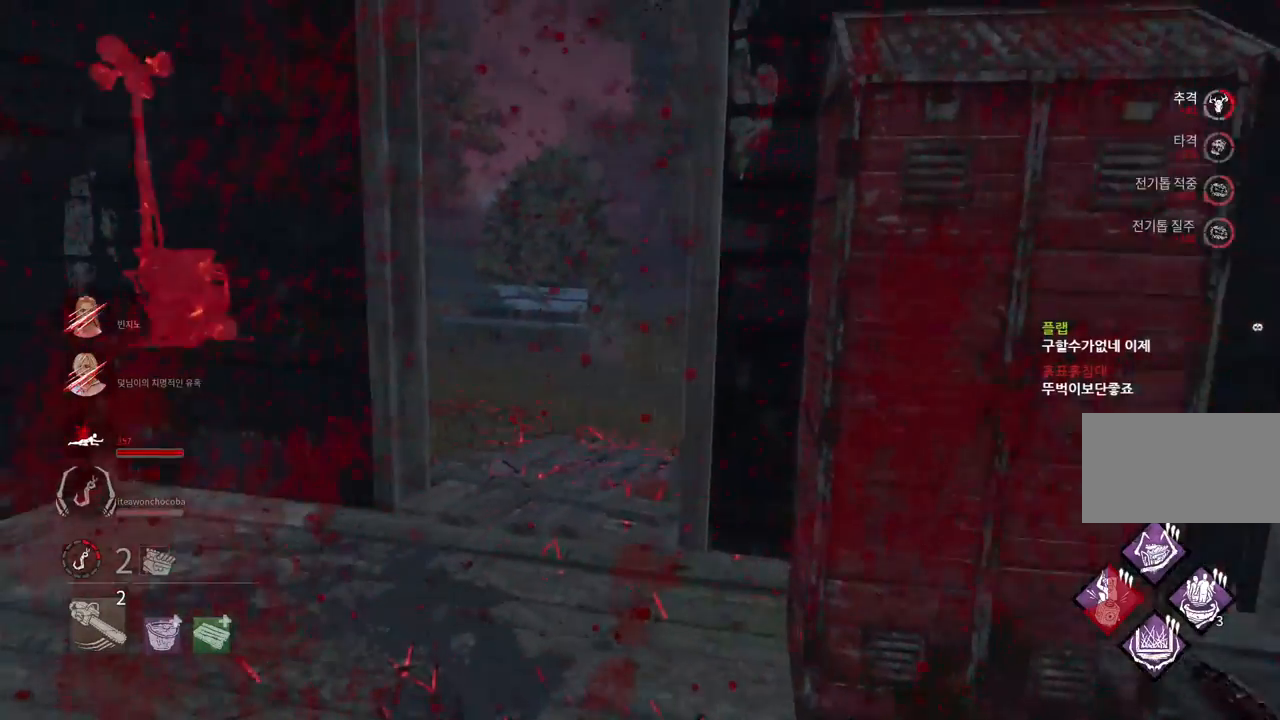
{"keys": ["w"], "mouse": [], "events": []}
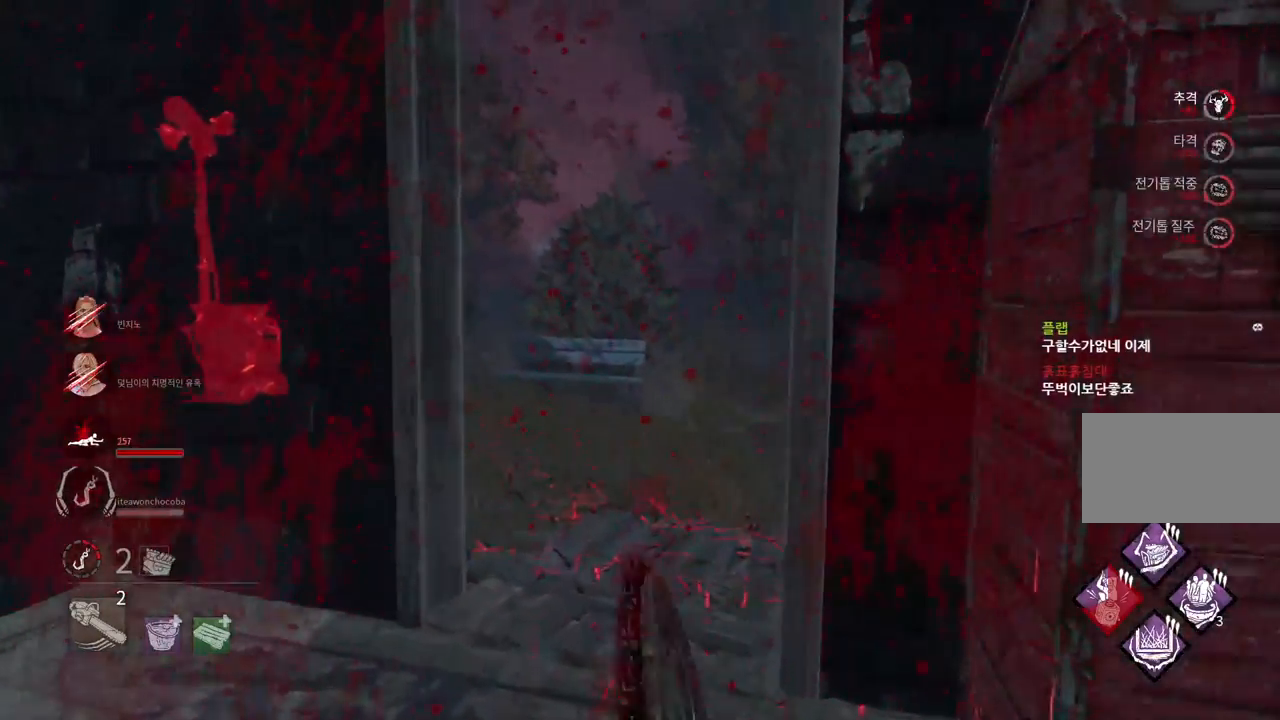
{"keys": ["w"], "mouse": [], "events": []}
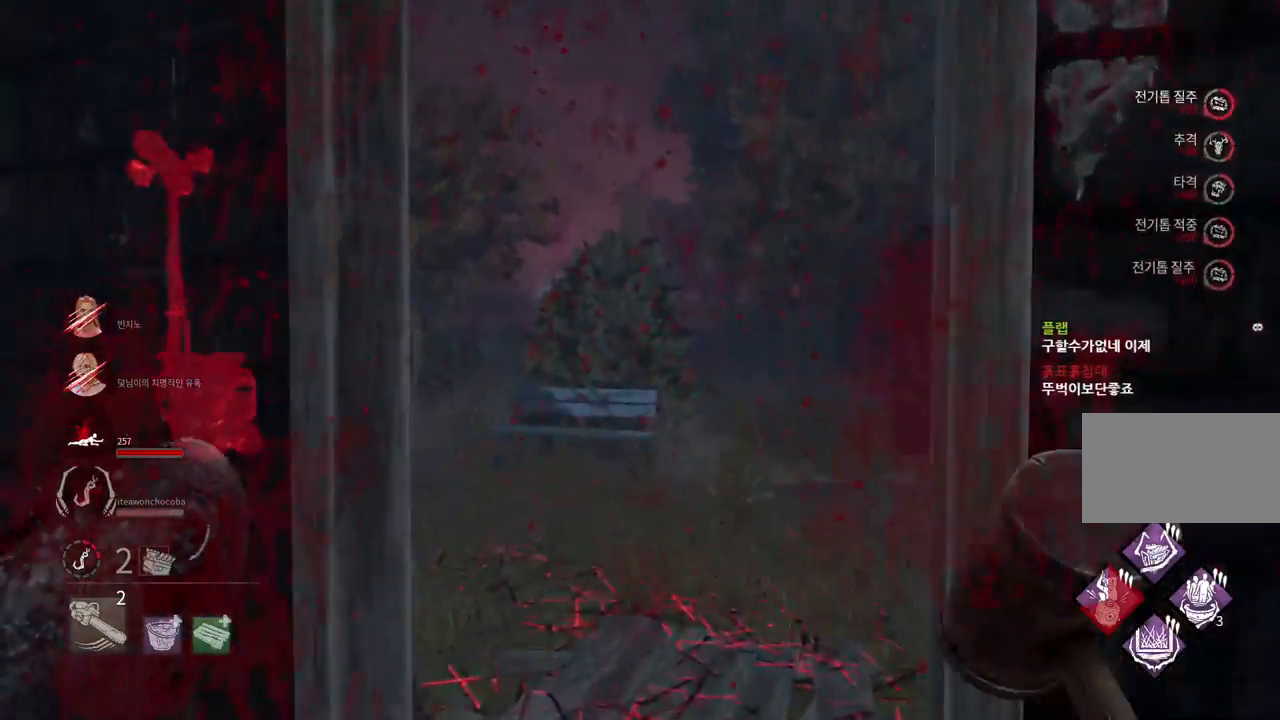
{"keys": ["w"], "mouse": [], "events": []}
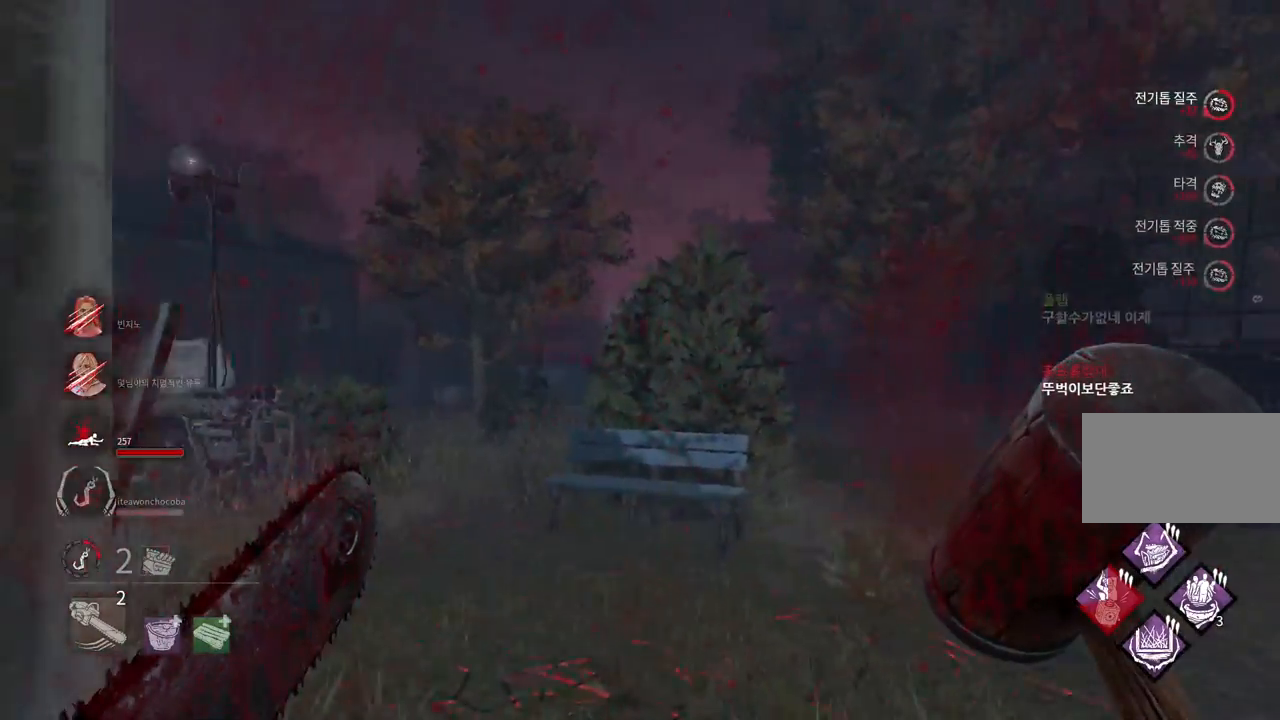
{"keys": ["w"], "mouse": [], "events": []}
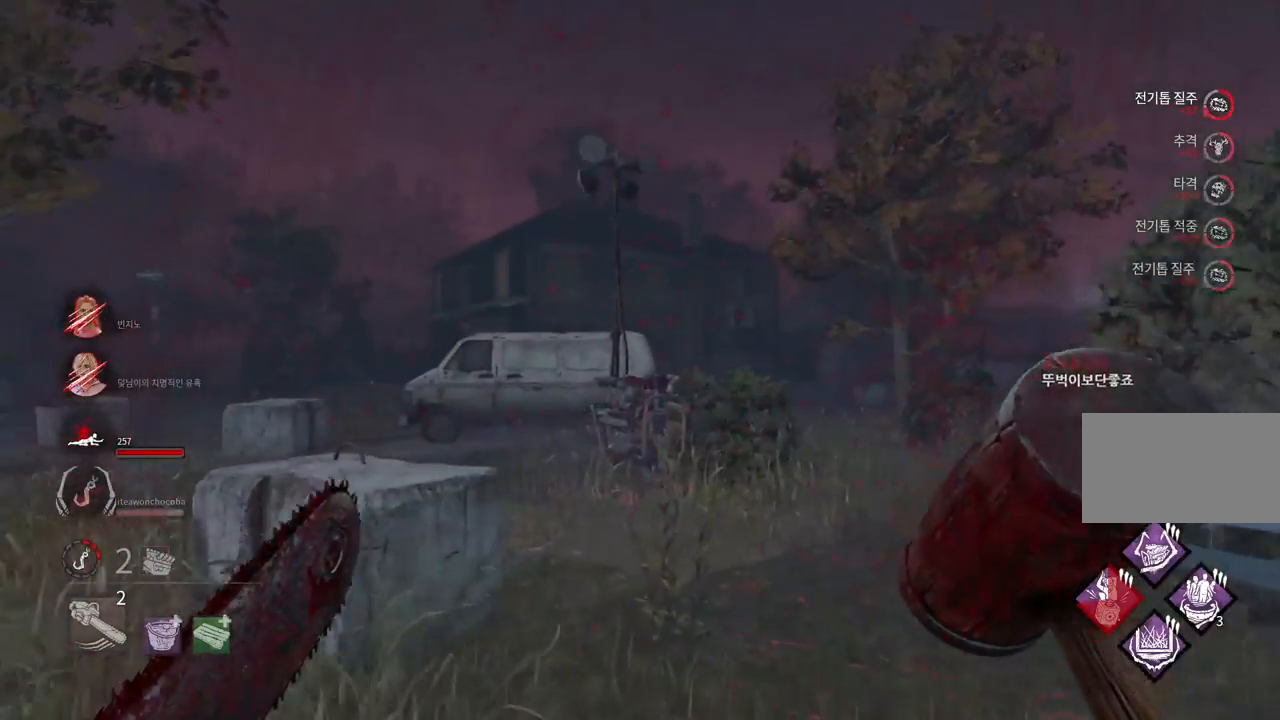
{"keys": ["w"], "mouse": [], "events": []}
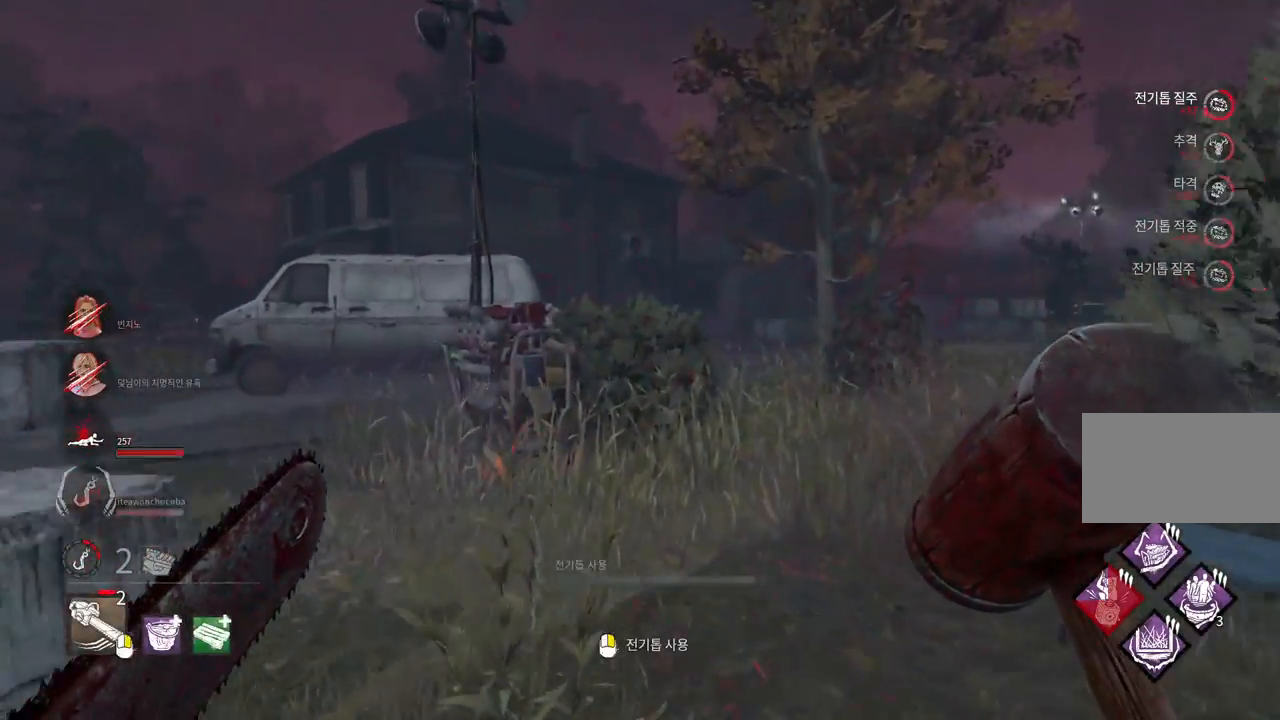
{"keys": ["w"], "mouse": [], "events": [[333, "a", "down"], [467, "a", "up"]]}
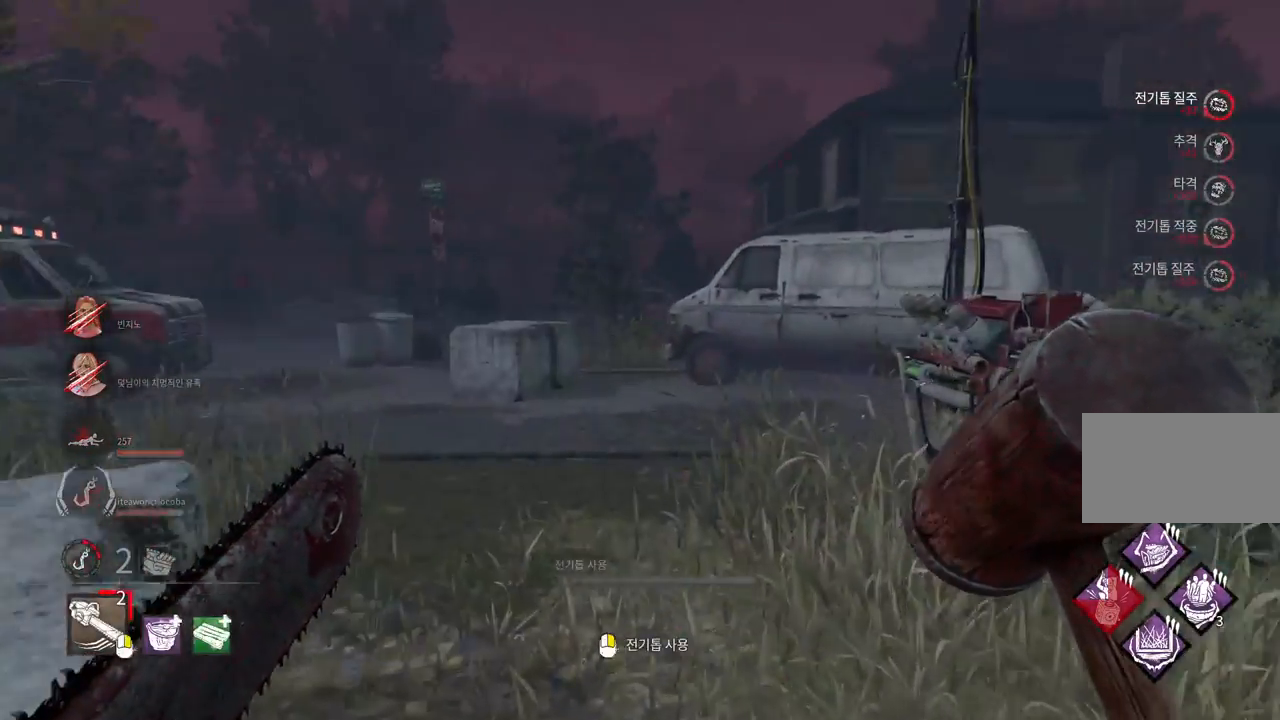
{"keys": ["w"], "mouse": [], "events": []}
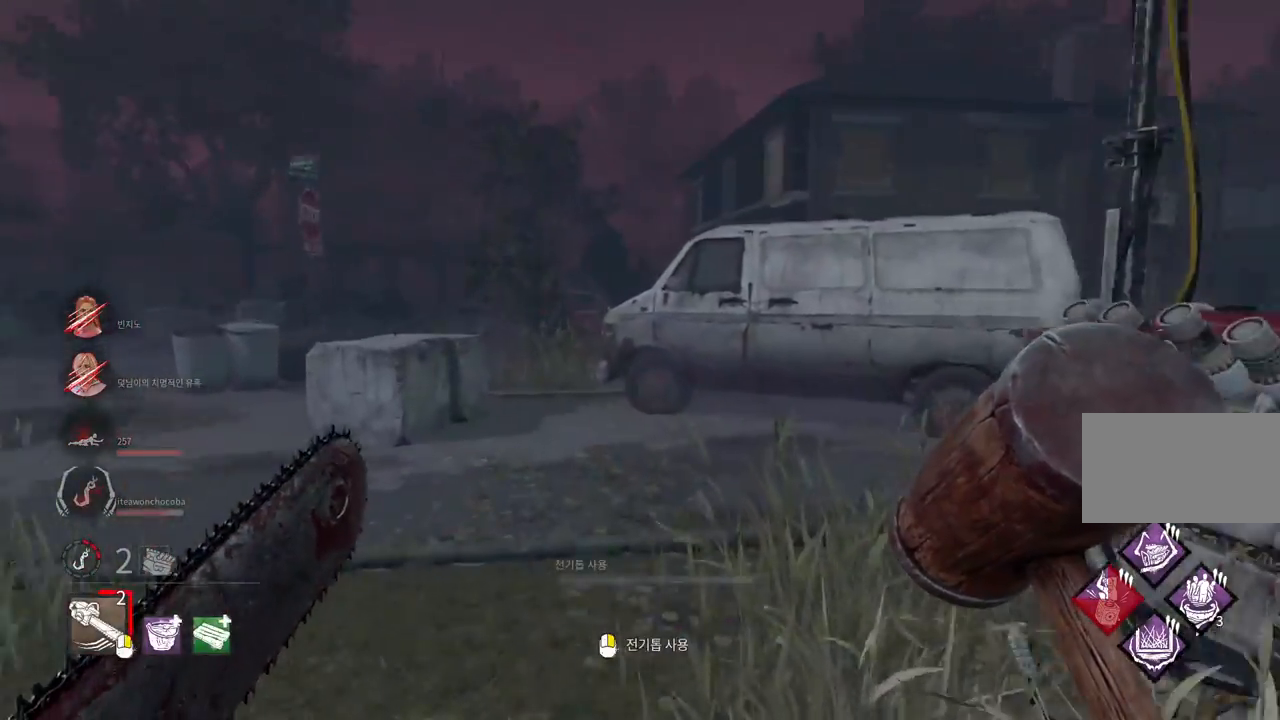
{"keys": ["a", "w"], "mouse": [], "events": [[33, "a", "down"], [150, "a", "up"], [217, "a", "down"]]}
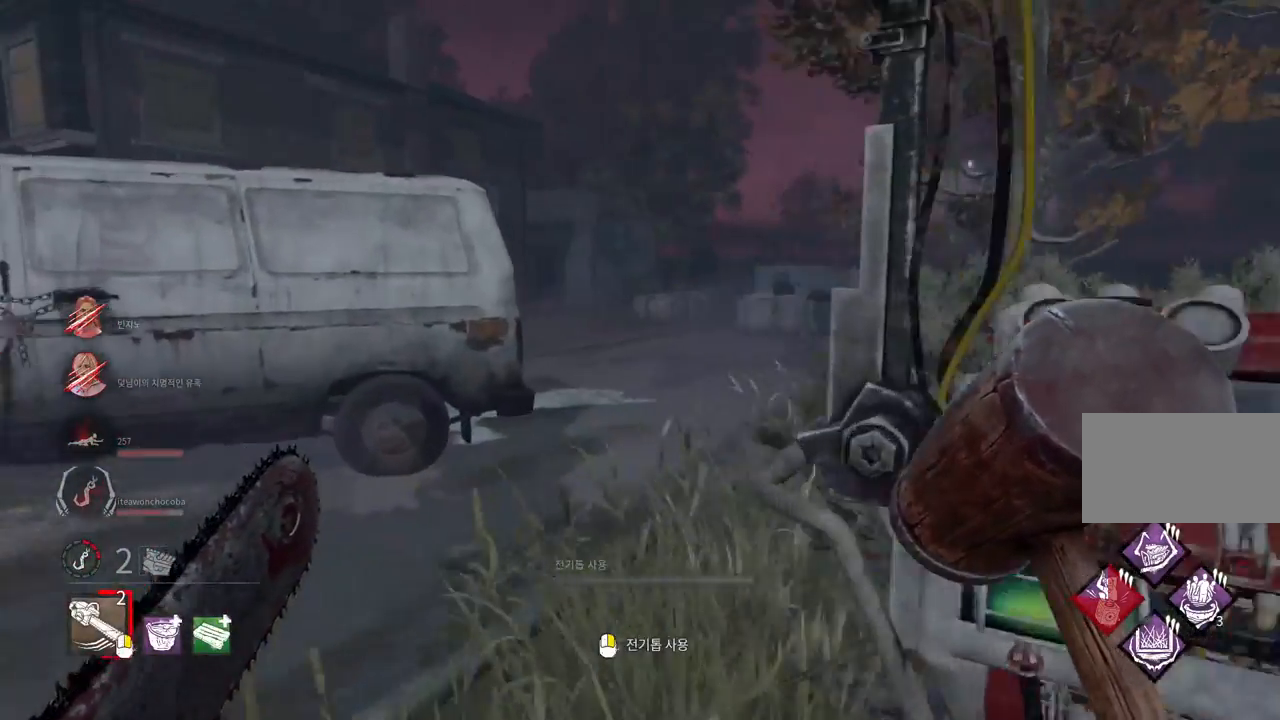
{"keys": ["a", "w"], "mouse": [], "events": []}
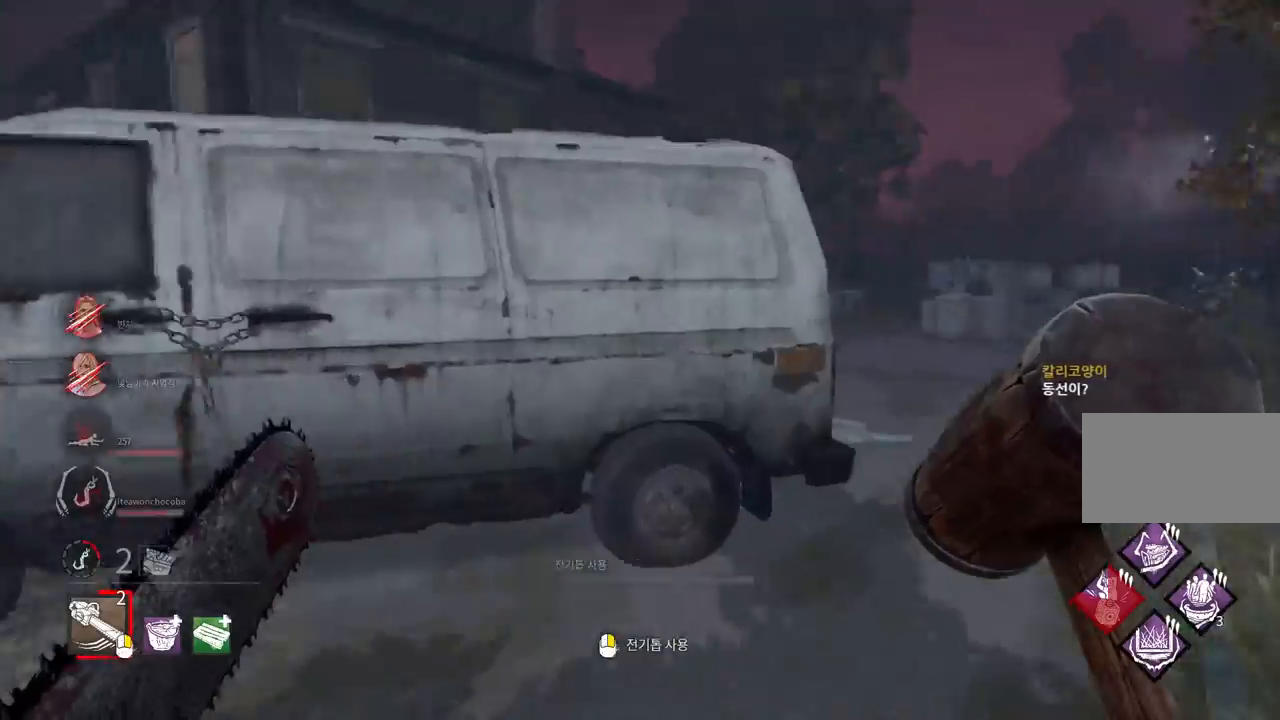
{"keys": ["w"], "mouse": [], "events": [[133, "a", "up"], [300, "a", "down"], [367, "a", "up"]]}
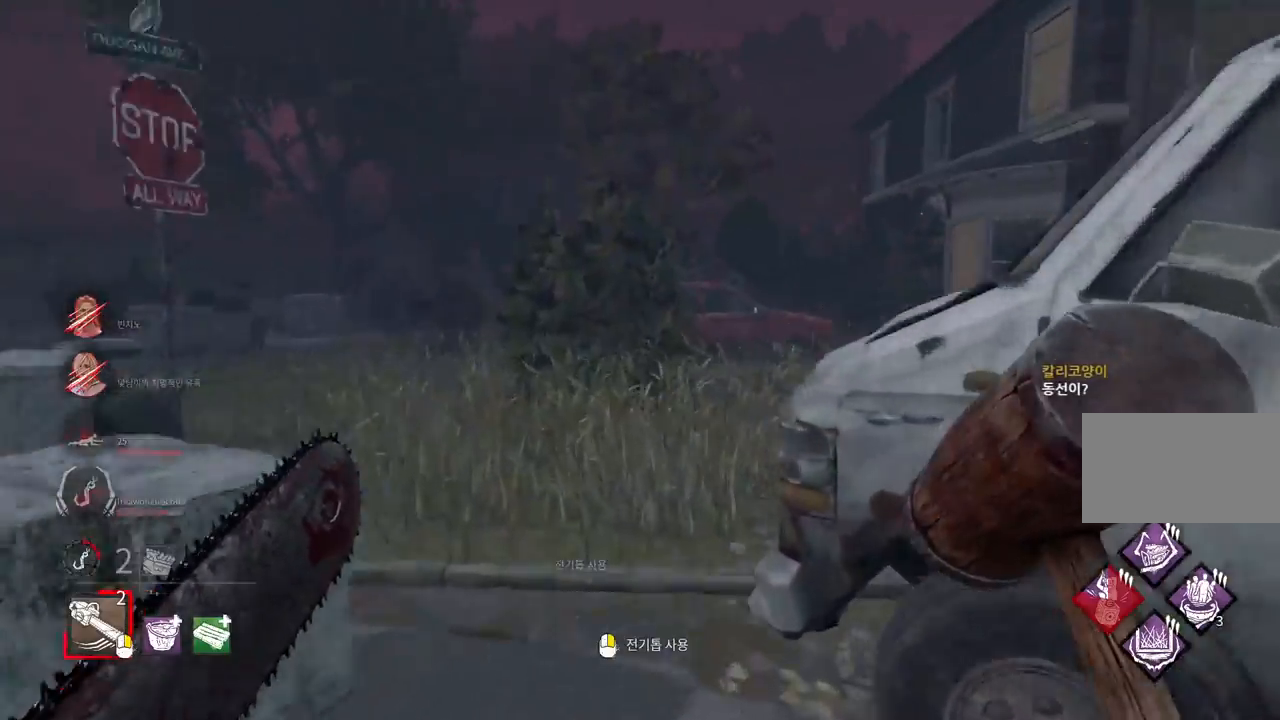
{"keys": ["a", "w"], "mouse": [], "events": [[283, "a", "down"], [383, "a", "up"], [467, "a", "down"]]}
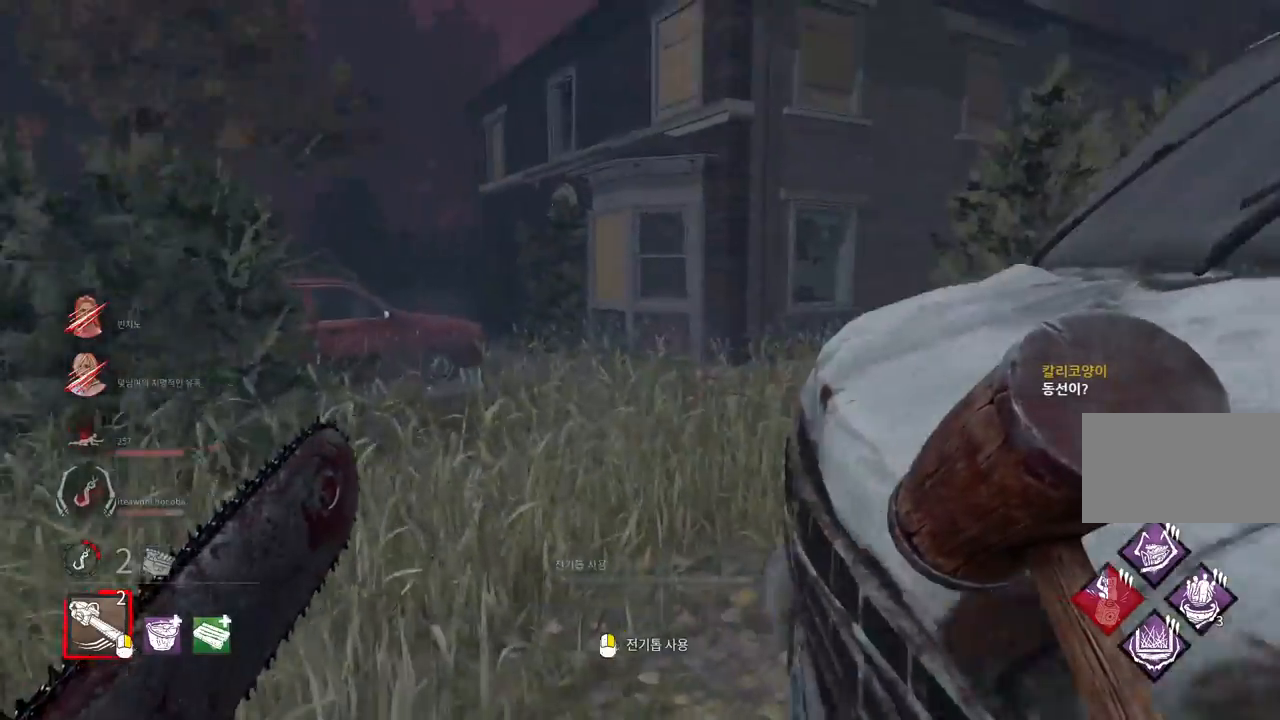
{"keys": ["a", "w"], "mouse": [], "events": [[50, "a", "up"], [433, "a", "down"]]}
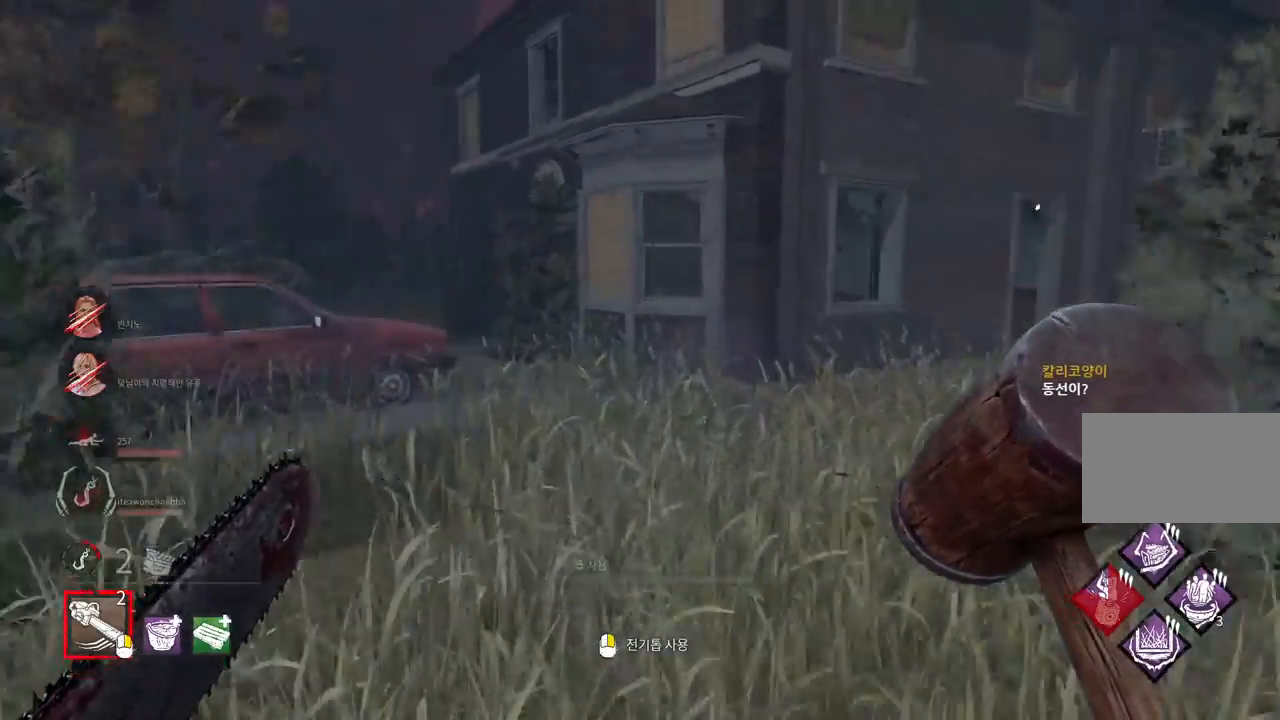
{"keys": ["d", "w"], "mouse": [], "events": [[33, "a", "up"], [400, "d", "down"]]}
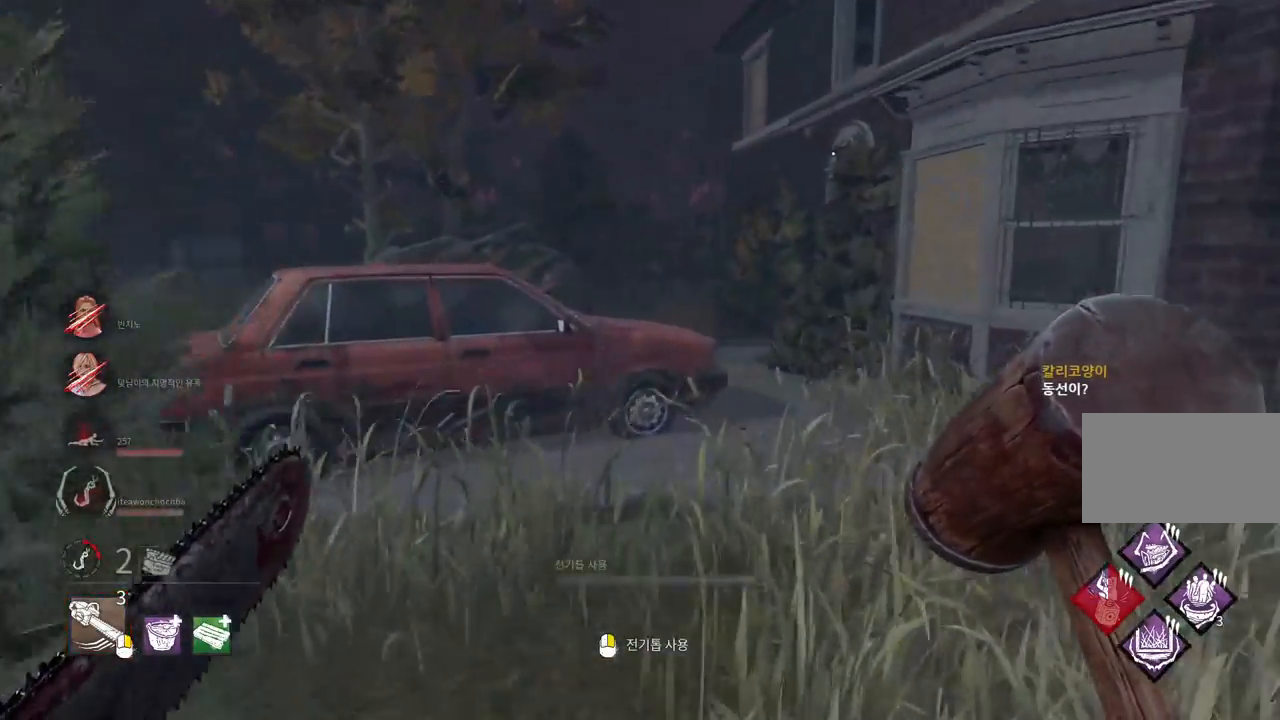
{"keys": ["d", "w"], "mouse": [], "events": [[17, "d", "up"], [133, "d", "down"], [267, "d", "up"], [333, "d", "down"], [417, "d", "up"], [483, "d", "down"]]}
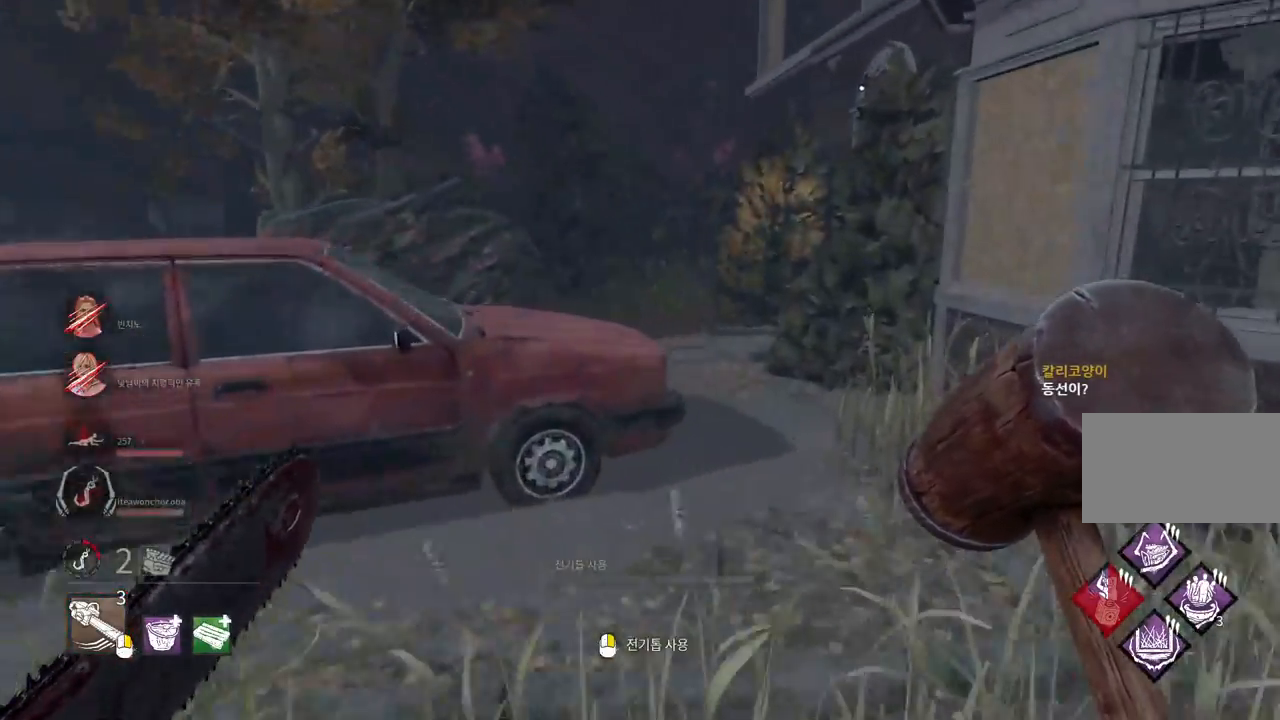
{"keys": ["w"], "mouse": [], "events": [[83, "d", "up"], [133, "d", "down"], [233, "d", "up"], [383, "a", "down"], [483, "a", "up"]]}
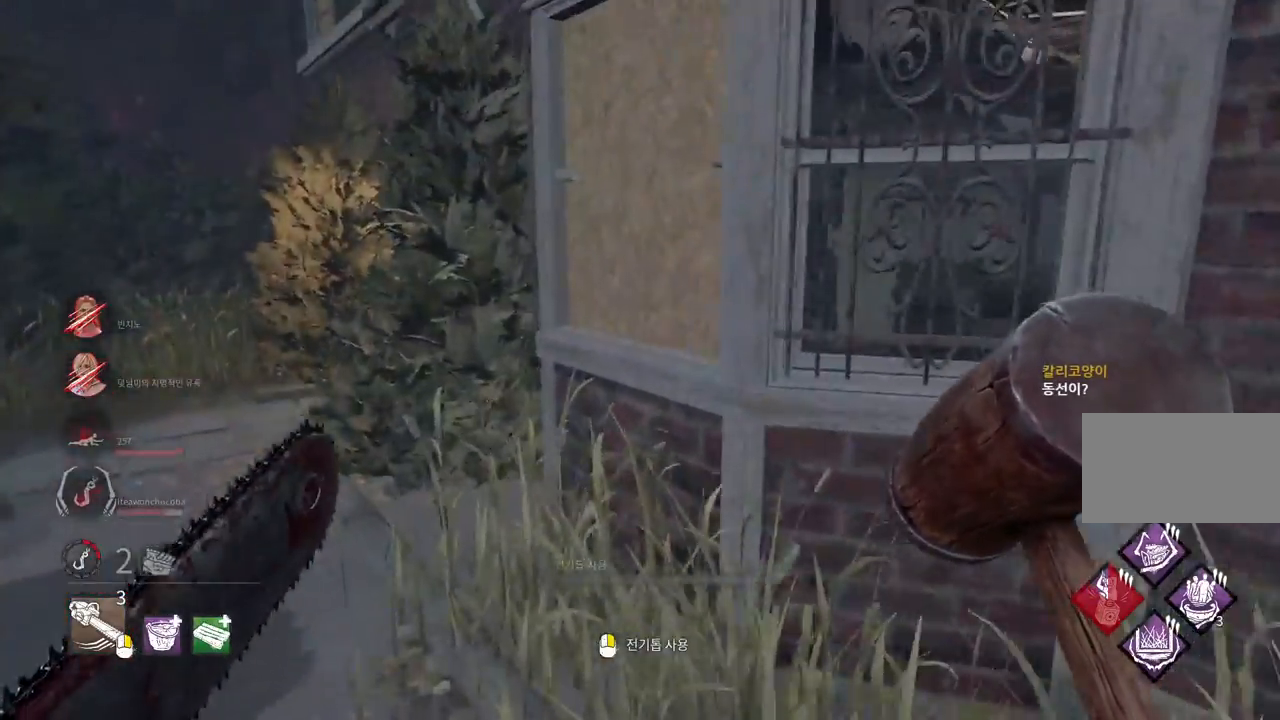
{"keys": ["w"], "mouse": [], "events": [[133, "a", "down"], [217, "a", "up"]]}
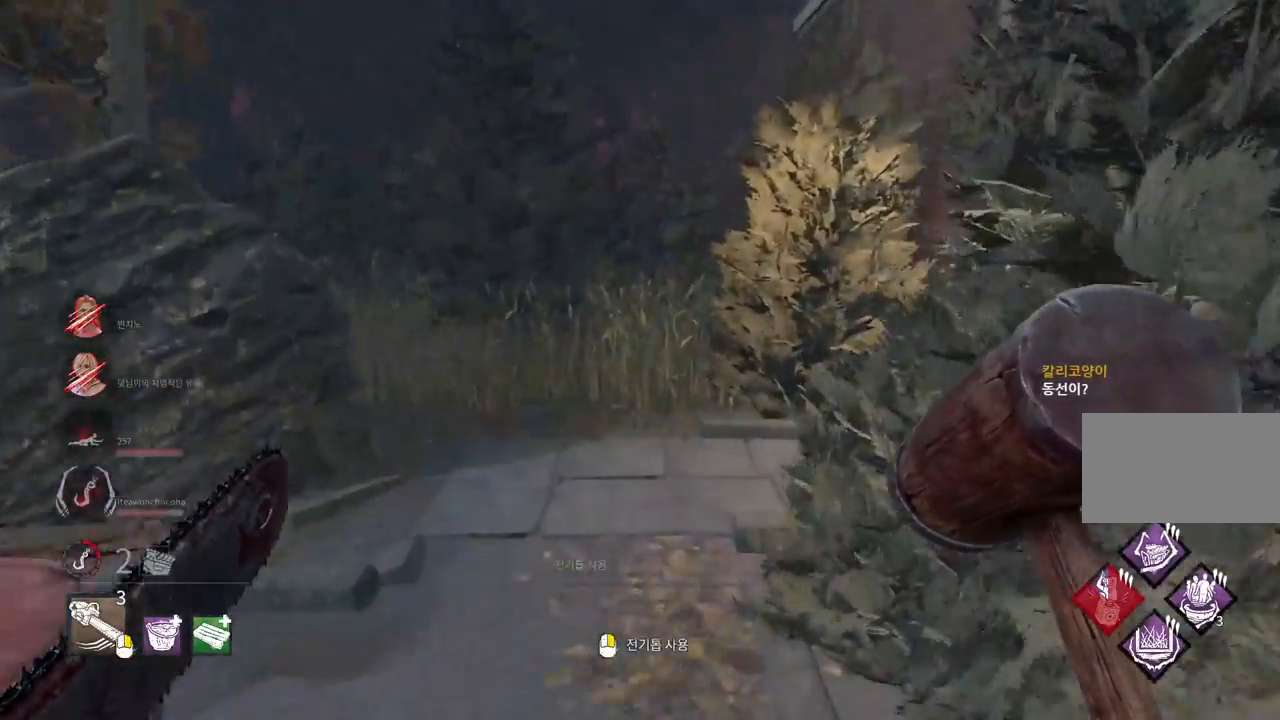
{"keys": ["a", "w"], "mouse": [], "events": [[317, "a", "down"], [417, "a", "up"], [483, "a", "down"]]}
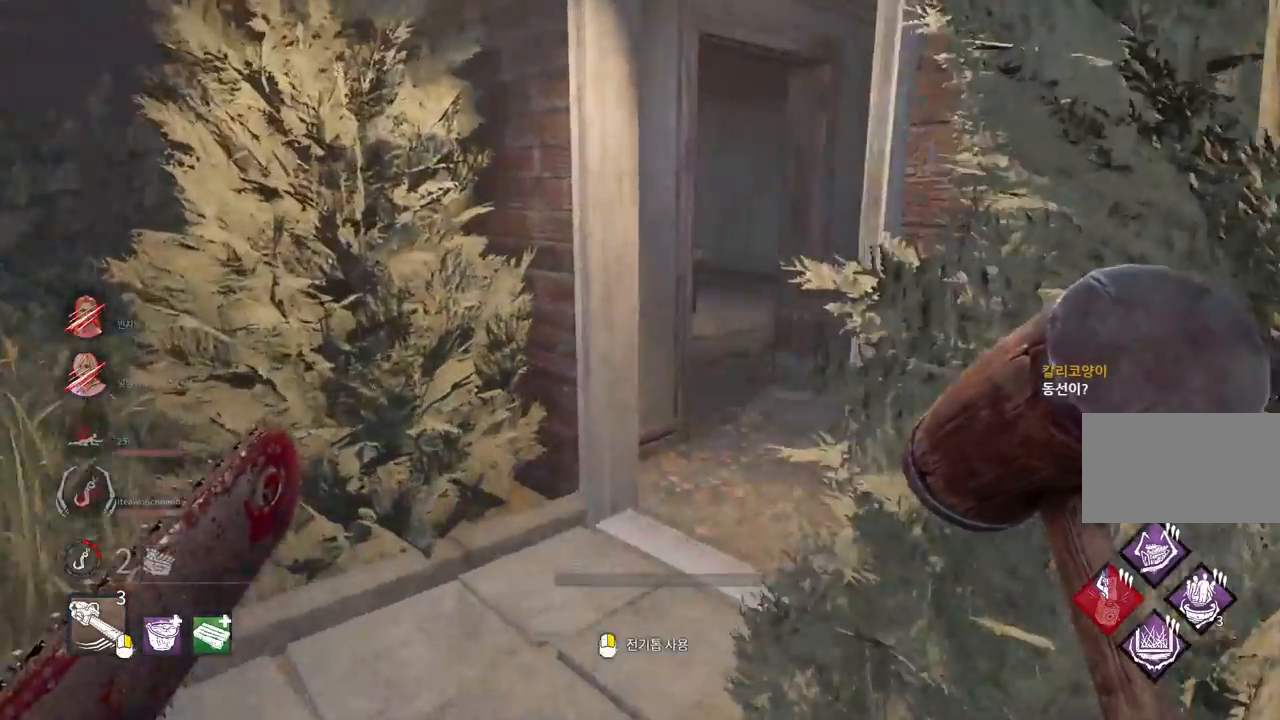
{"keys": ["w"], "mouse": [], "events": [[133, "a", "up"]]}
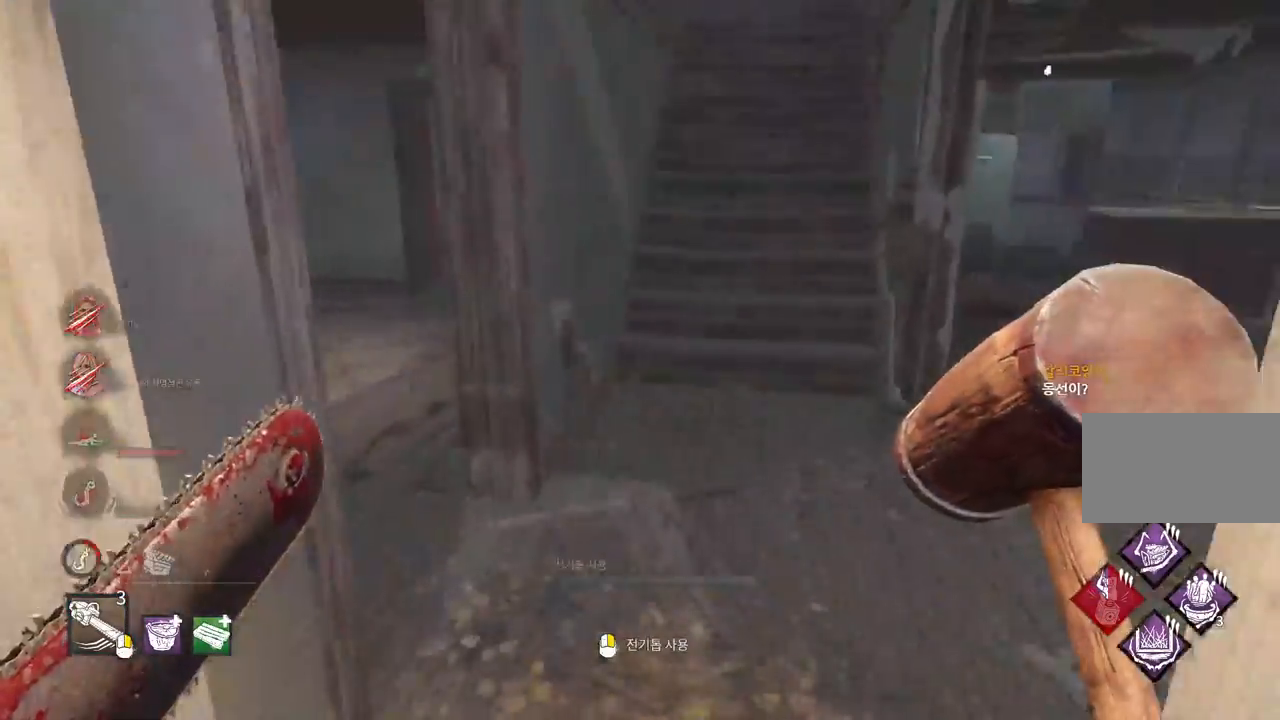
{"keys": ["a", "w"], "mouse": [], "events": [[83, "d", "down"], [283, "d", "up"], [467, "a", "down"]]}